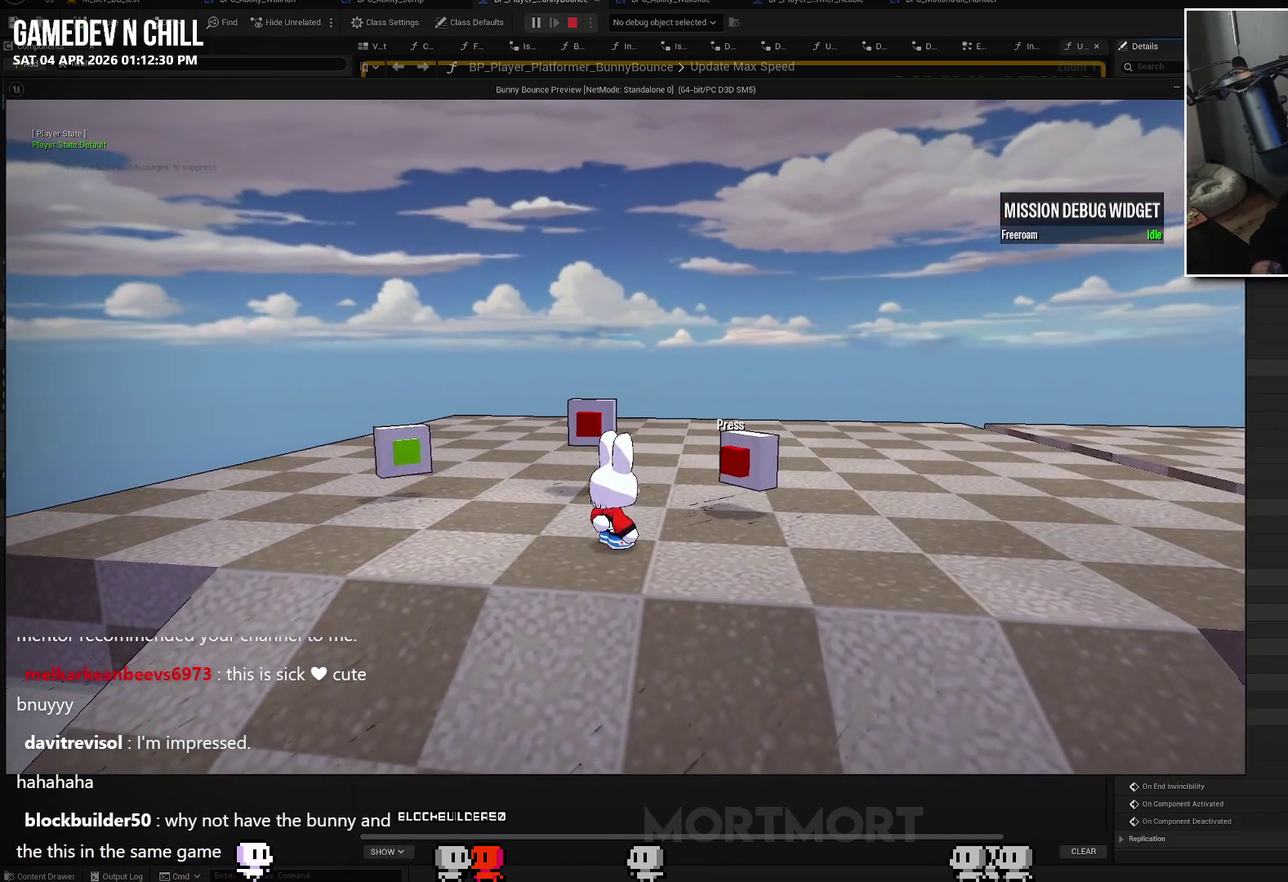
Gameplay with a controller (Xbox layout); each line is a JSON object with the inputs held at the frame after it. "events" lists button and stick changes between this image and that frame as [ms after this image, input, new state], when the widget could be followed in between.
{"buttons": [], "left_stick": "center", "right_stick": "center", "events": []}
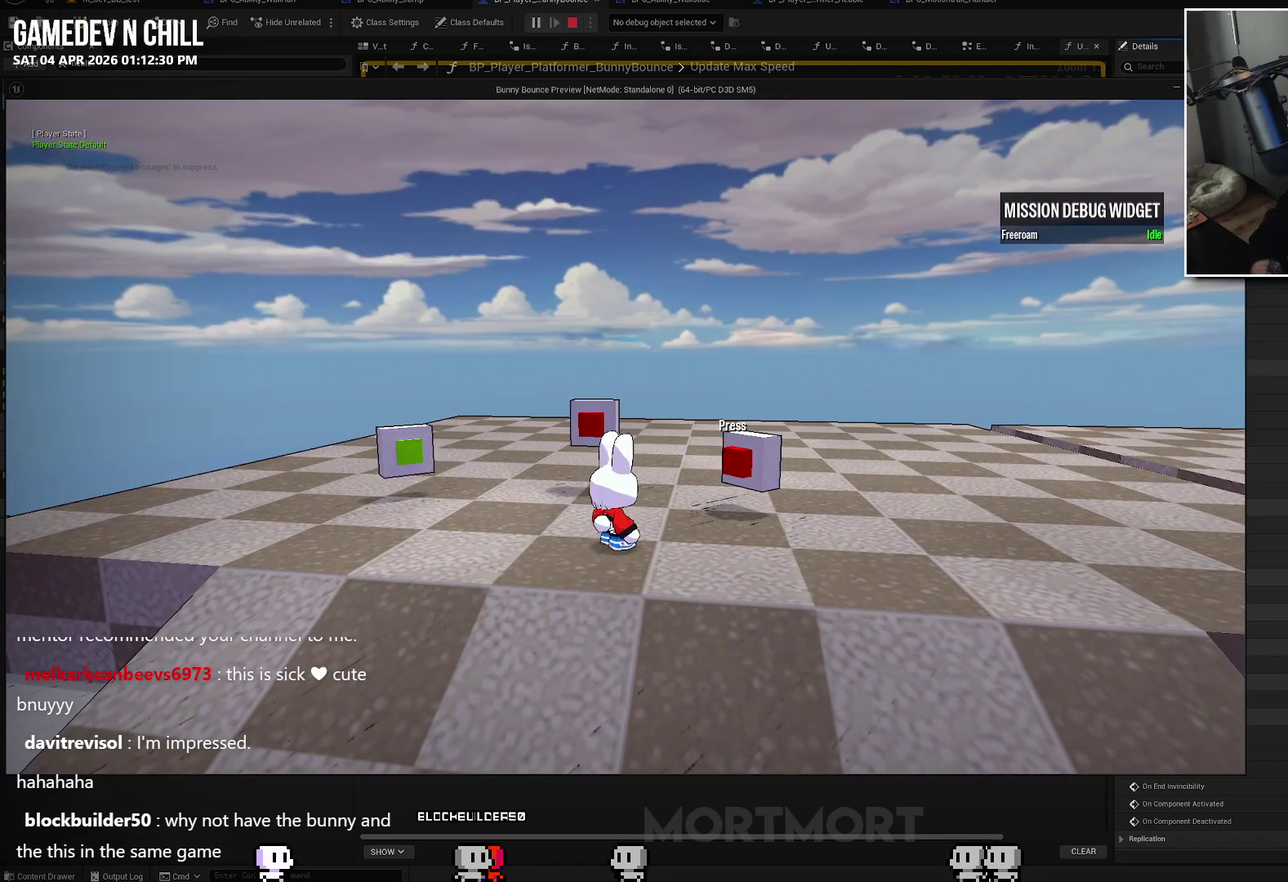
{"buttons": [], "left_stick": "center", "right_stick": "center", "events": []}
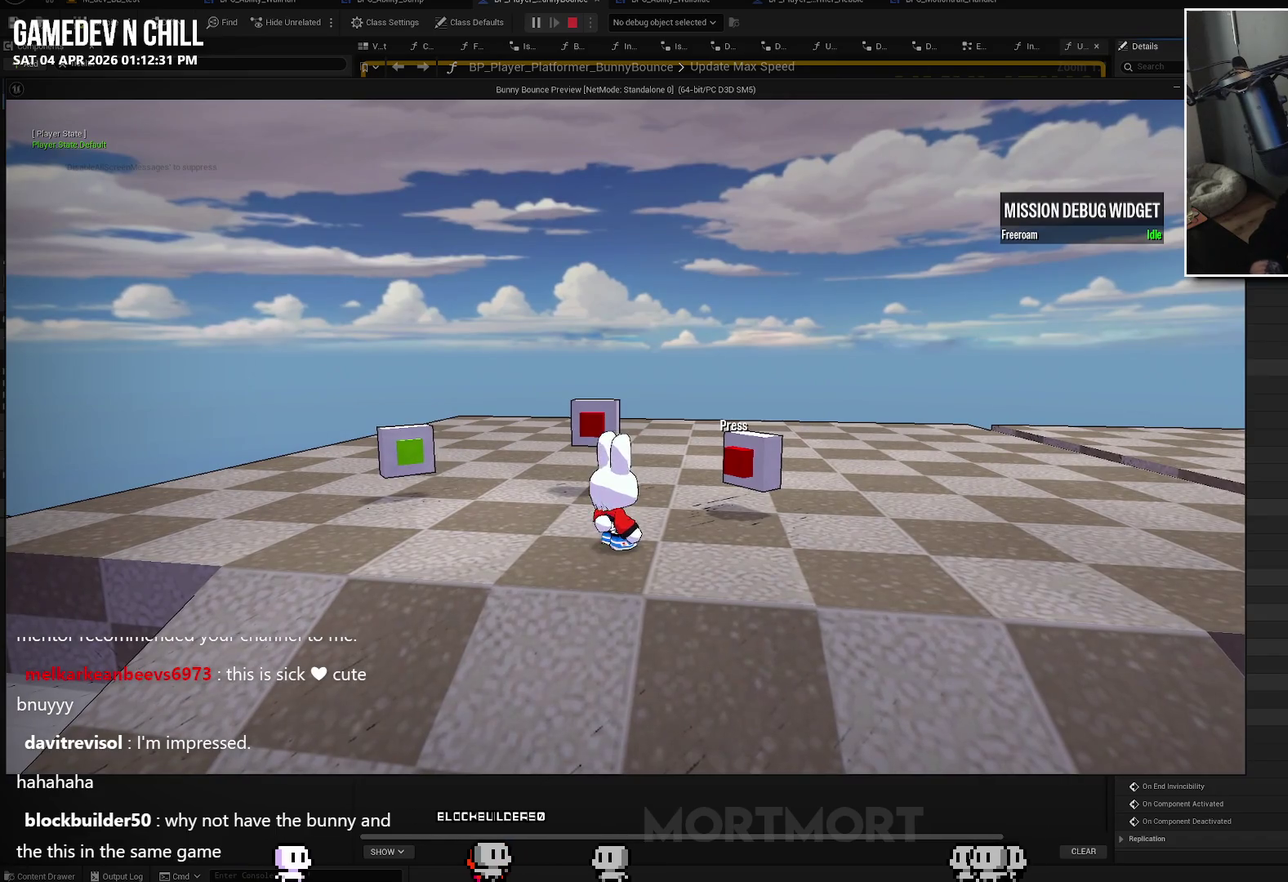
{"buttons": [], "left_stick": "center", "right_stick": "center", "events": []}
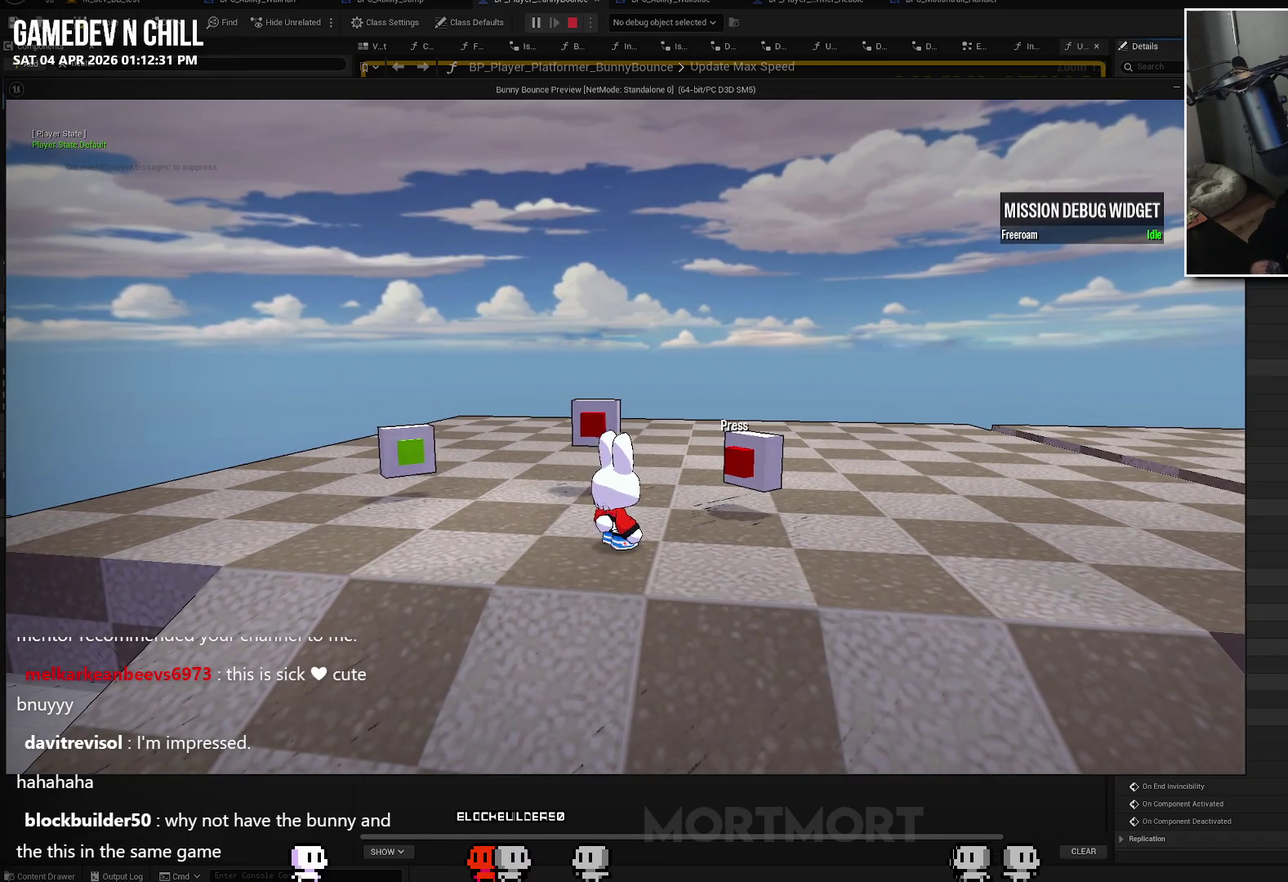
{"buttons": [], "left_stick": "center", "right_stick": "center", "events": []}
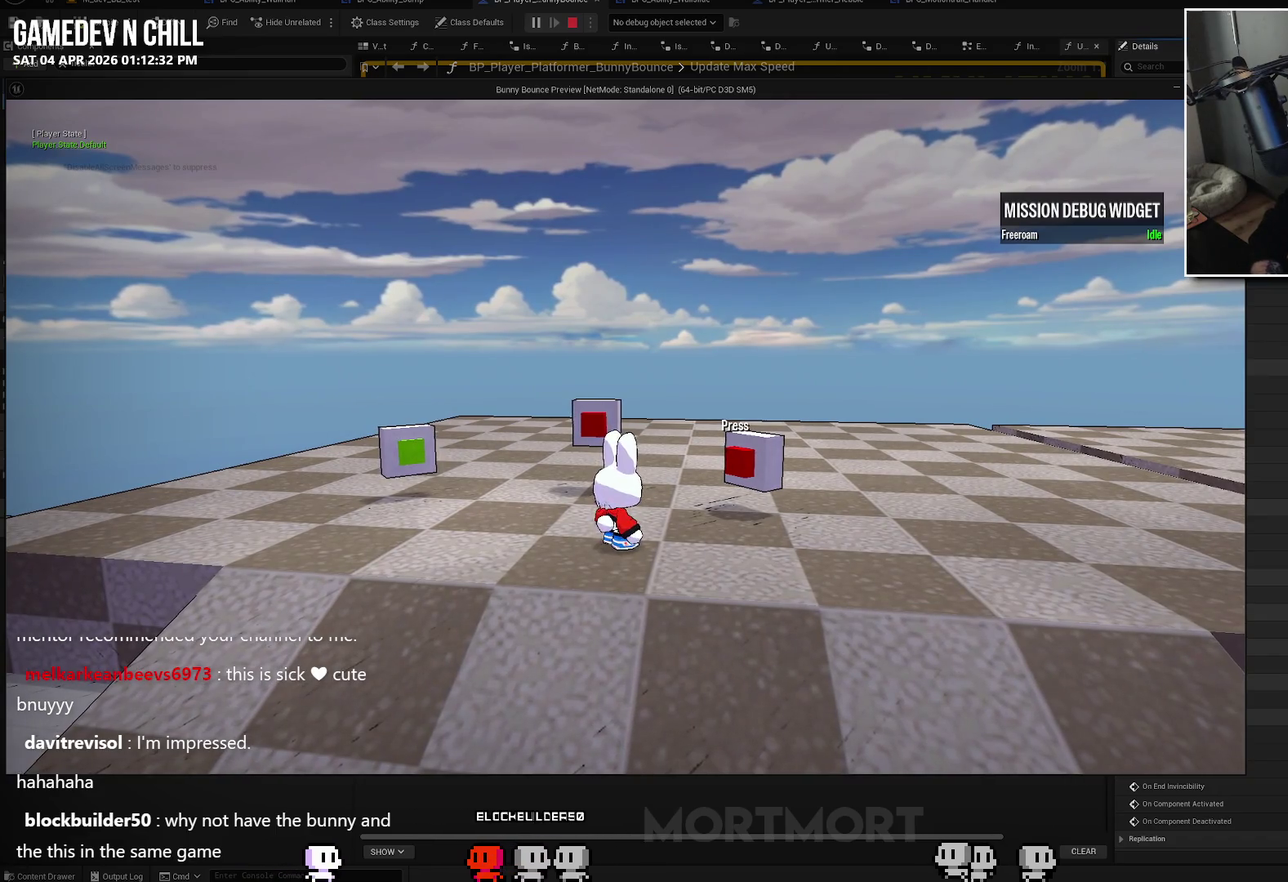
{"buttons": [], "left_stick": "center", "right_stick": "center", "events": []}
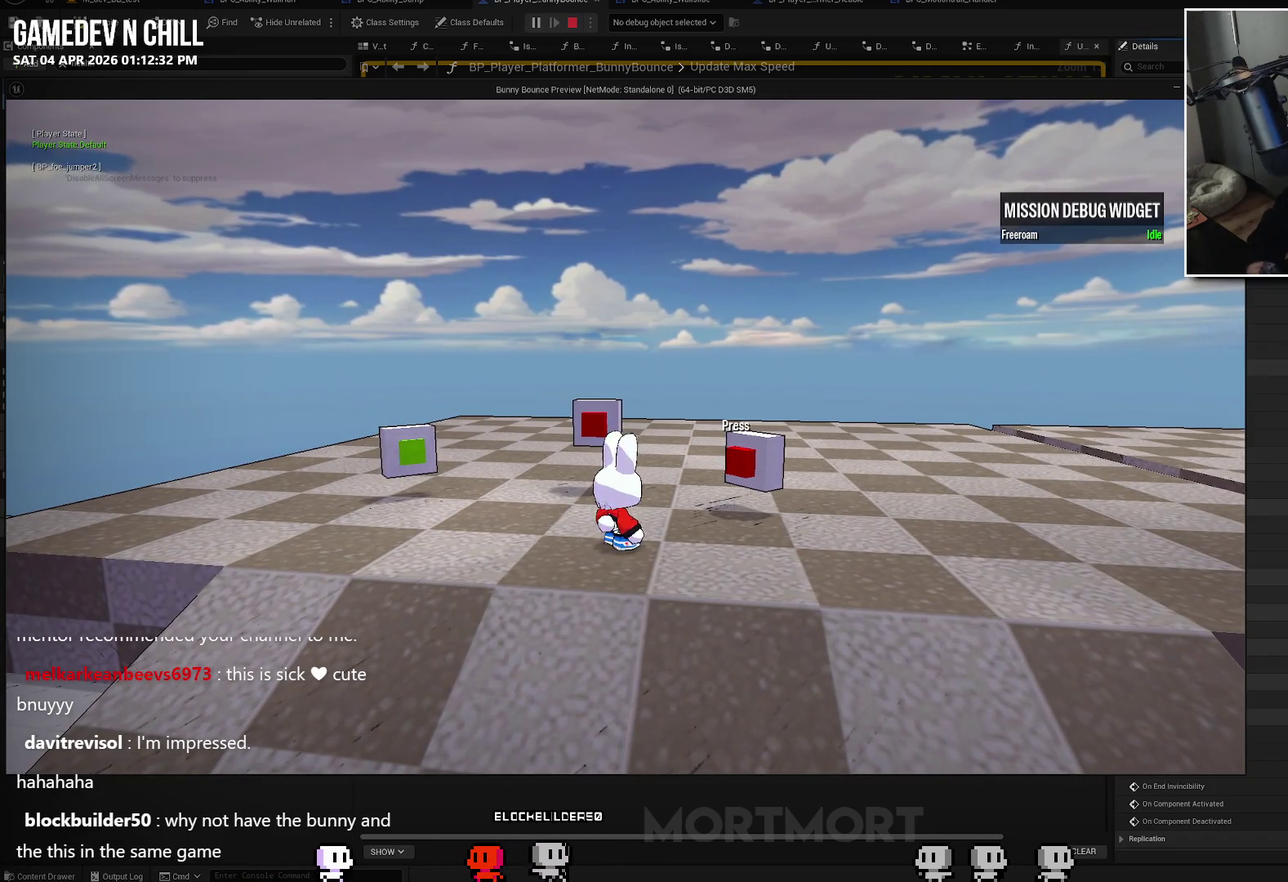
{"buttons": [], "left_stick": "center", "right_stick": "center", "events": []}
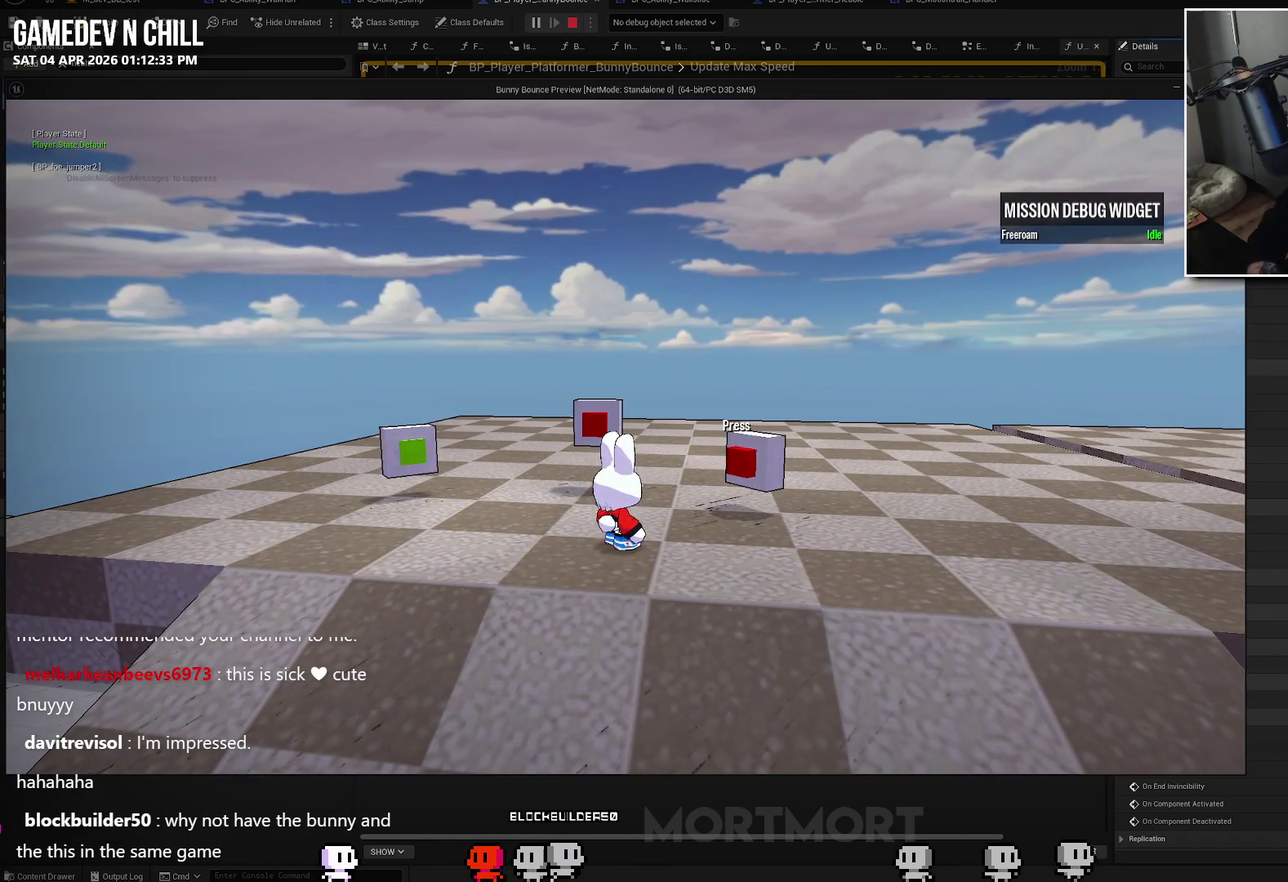
{"buttons": [], "left_stick": "center", "right_stick": "center", "events": []}
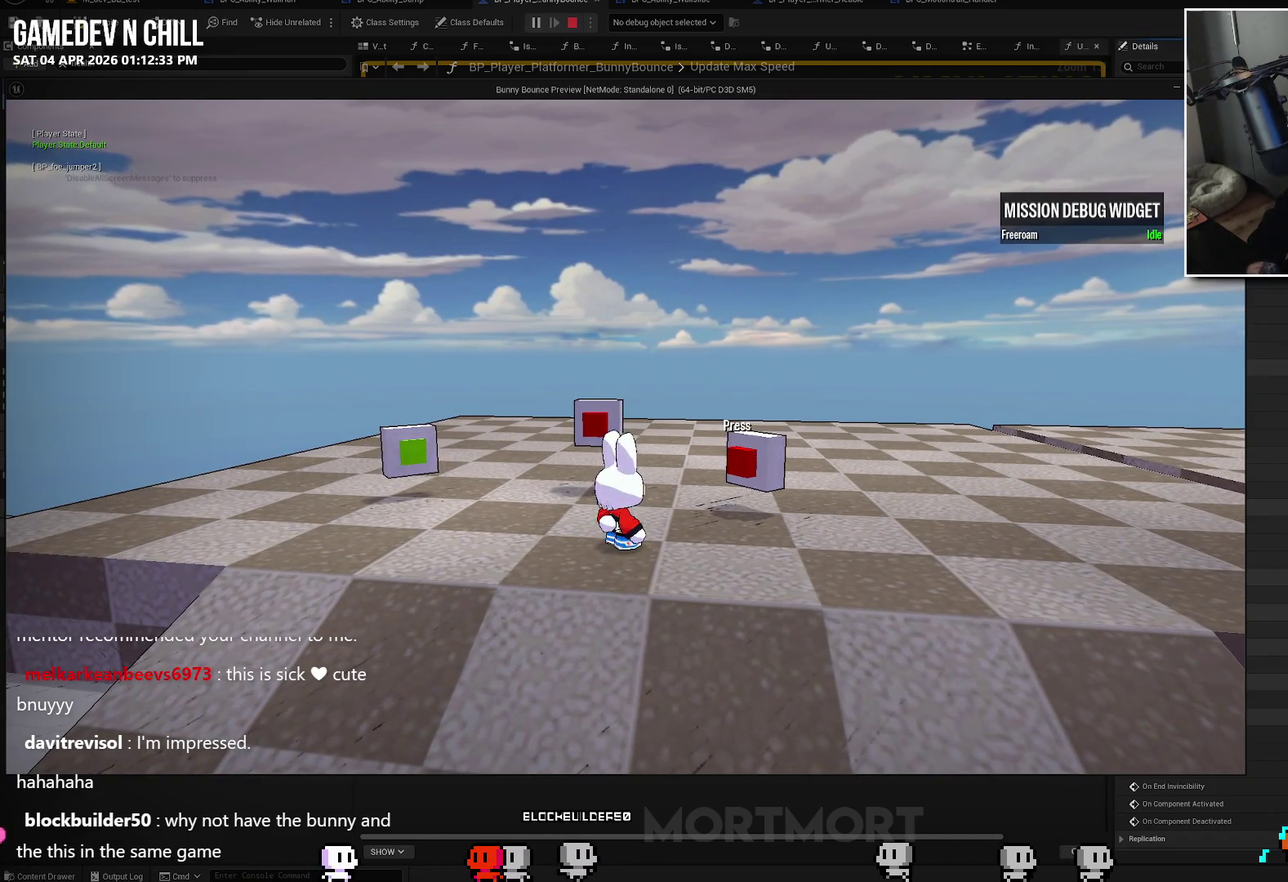
{"buttons": [], "left_stick": "center", "right_stick": "left", "events": [[400, "right_stick", "left"]]}
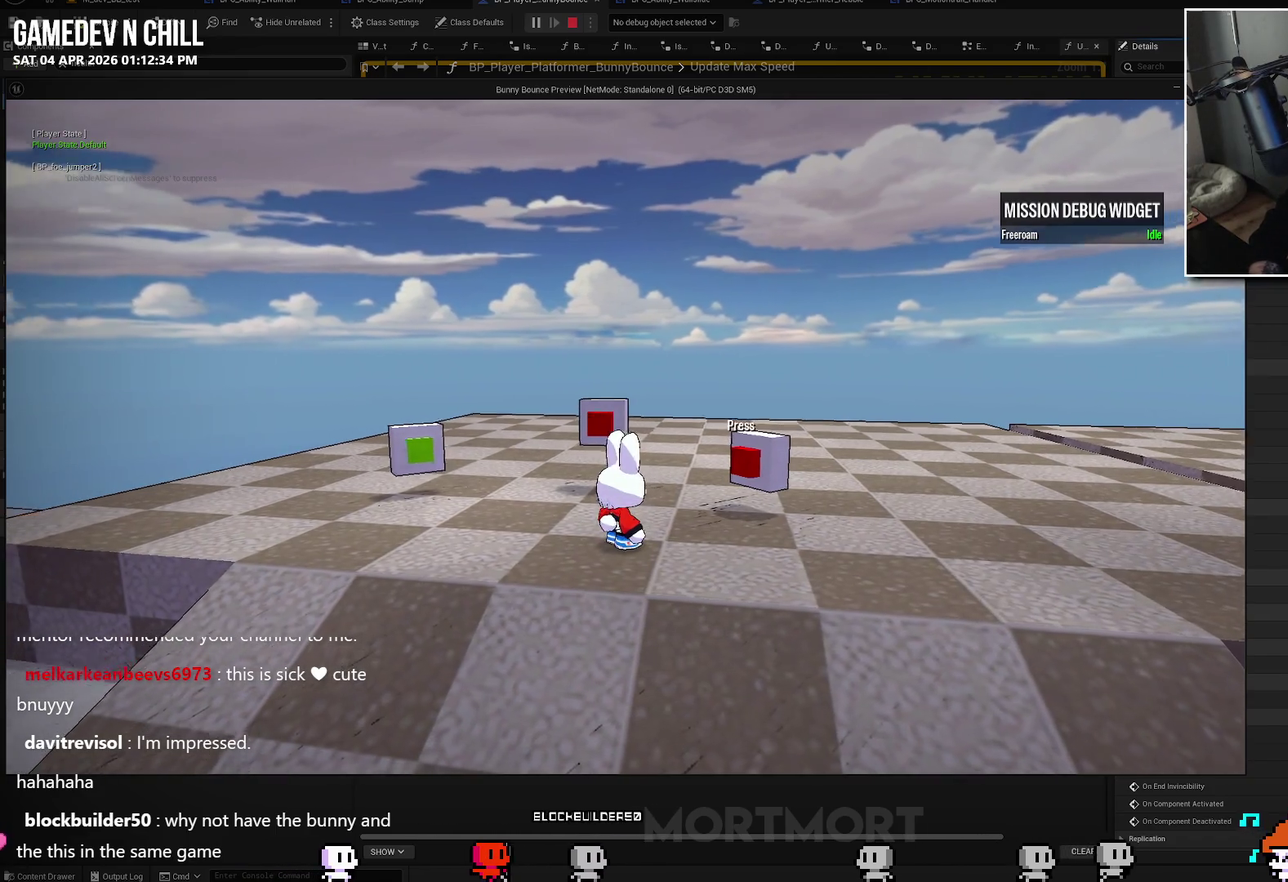
{"buttons": [], "left_stick": "left", "right_stick": "right", "events": [[83, "right_stick", "center"], [350, "left_stick", "left"], [417, "right_stick", "right"]]}
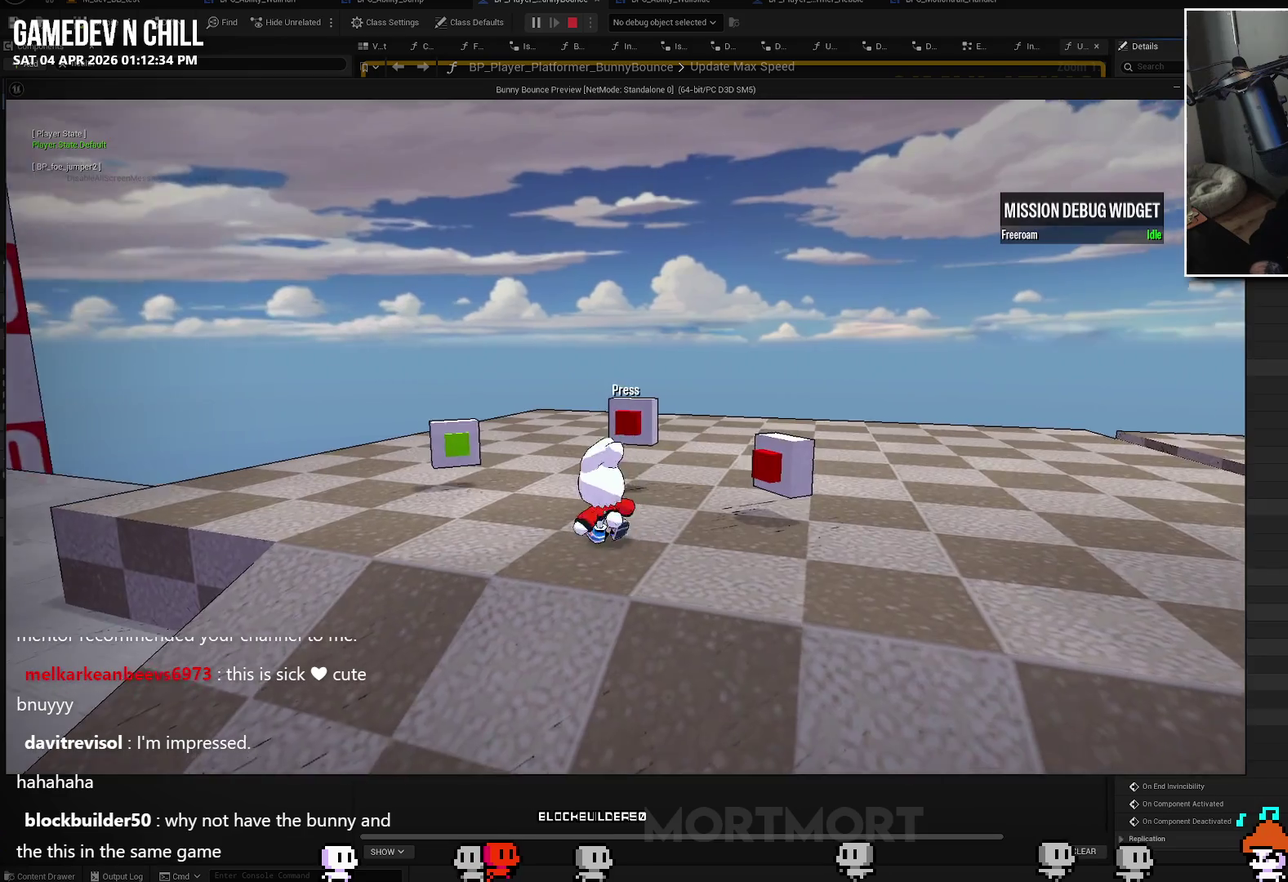
{"buttons": [], "left_stick": "down", "right_stick": "center", "events": [[50, "right_stick", "center"], [367, "left_stick", "down-left"], [433, "left_stick", "down"]]}
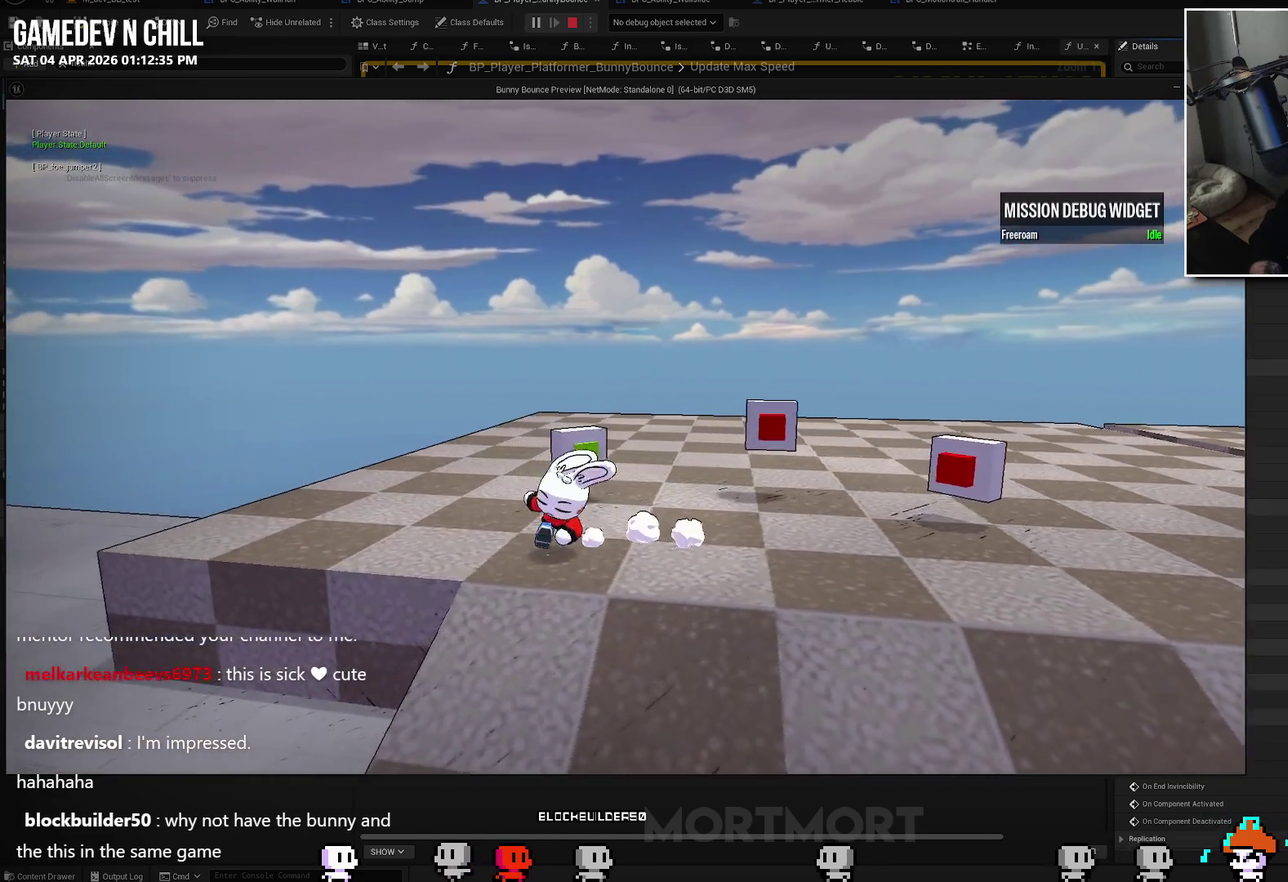
{"buttons": [], "left_stick": "center", "right_stick": "right", "events": [[33, "left_stick", "down-right"], [133, "left_stick", "right"], [233, "left_stick", "center"], [250, "right_stick", "right"]]}
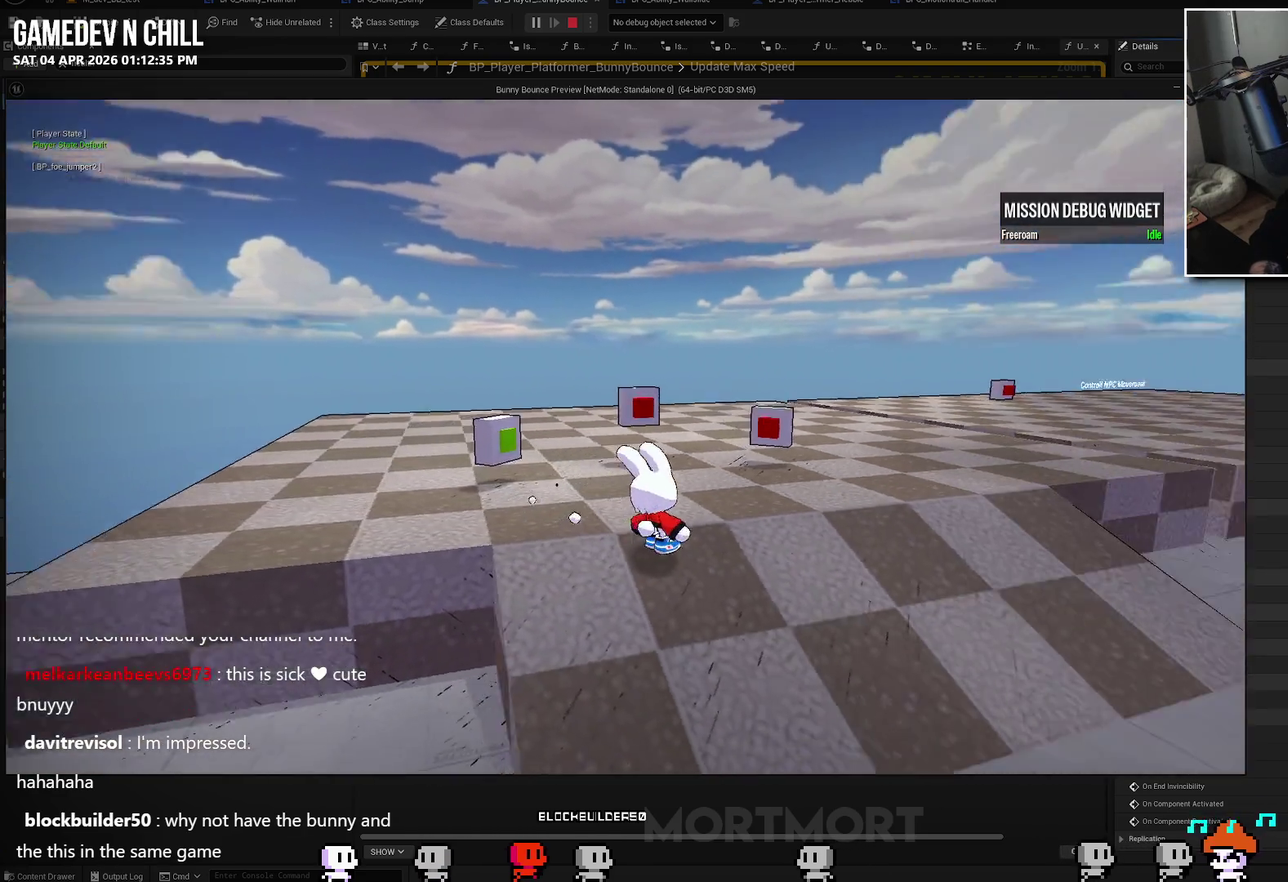
{"buttons": [], "left_stick": "down-right", "right_stick": "right", "events": [[33, "left_stick", "up"], [133, "right_stick", "center"], [200, "left_stick", "center"], [350, "right_stick", "right"], [500, "left_stick", "down-right"]]}
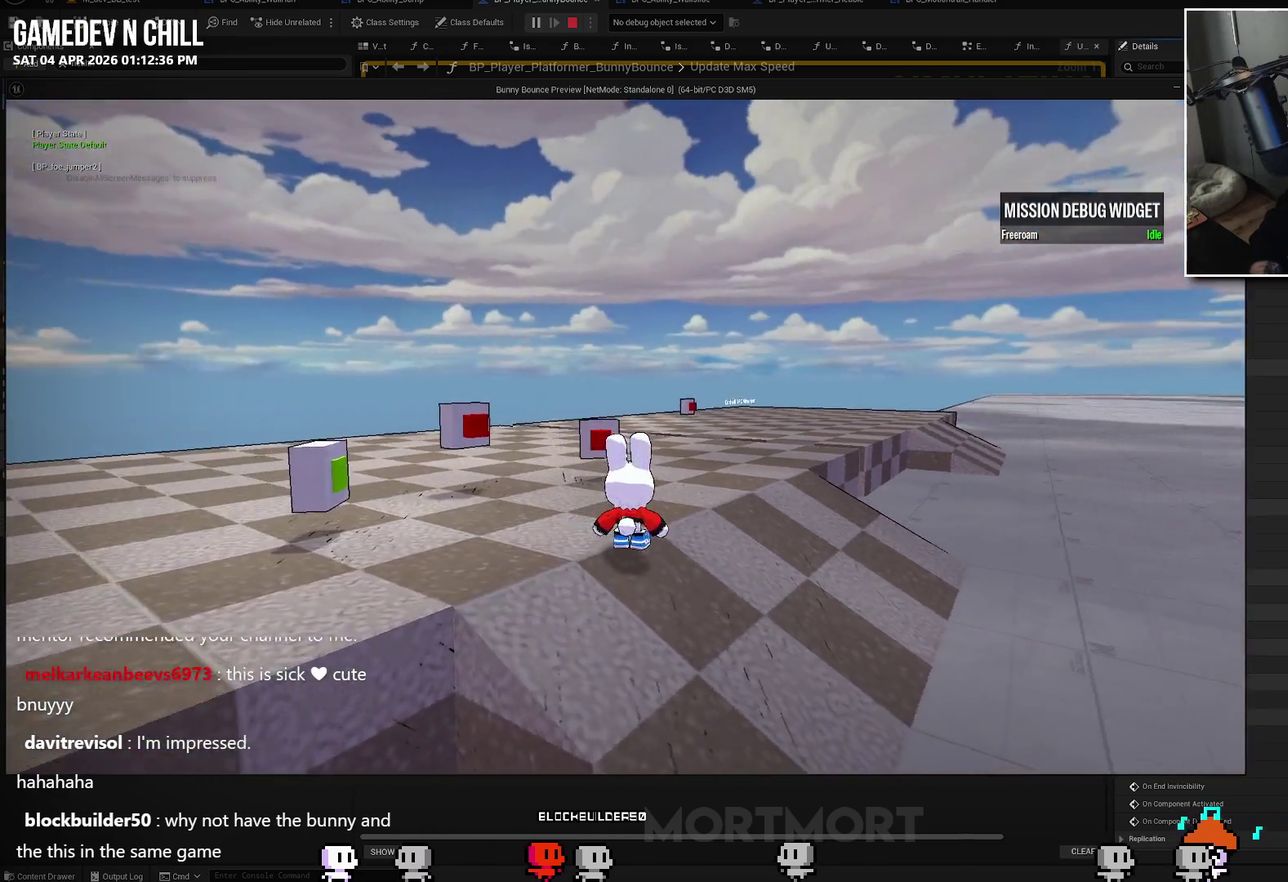
{"buttons": [], "left_stick": "center", "right_stick": "center", "events": [[117, "left_stick", "right"], [200, "left_stick", "up"], [217, "right_stick", "center"], [250, "left_stick", "up-left"], [500, "left_stick", "center"]]}
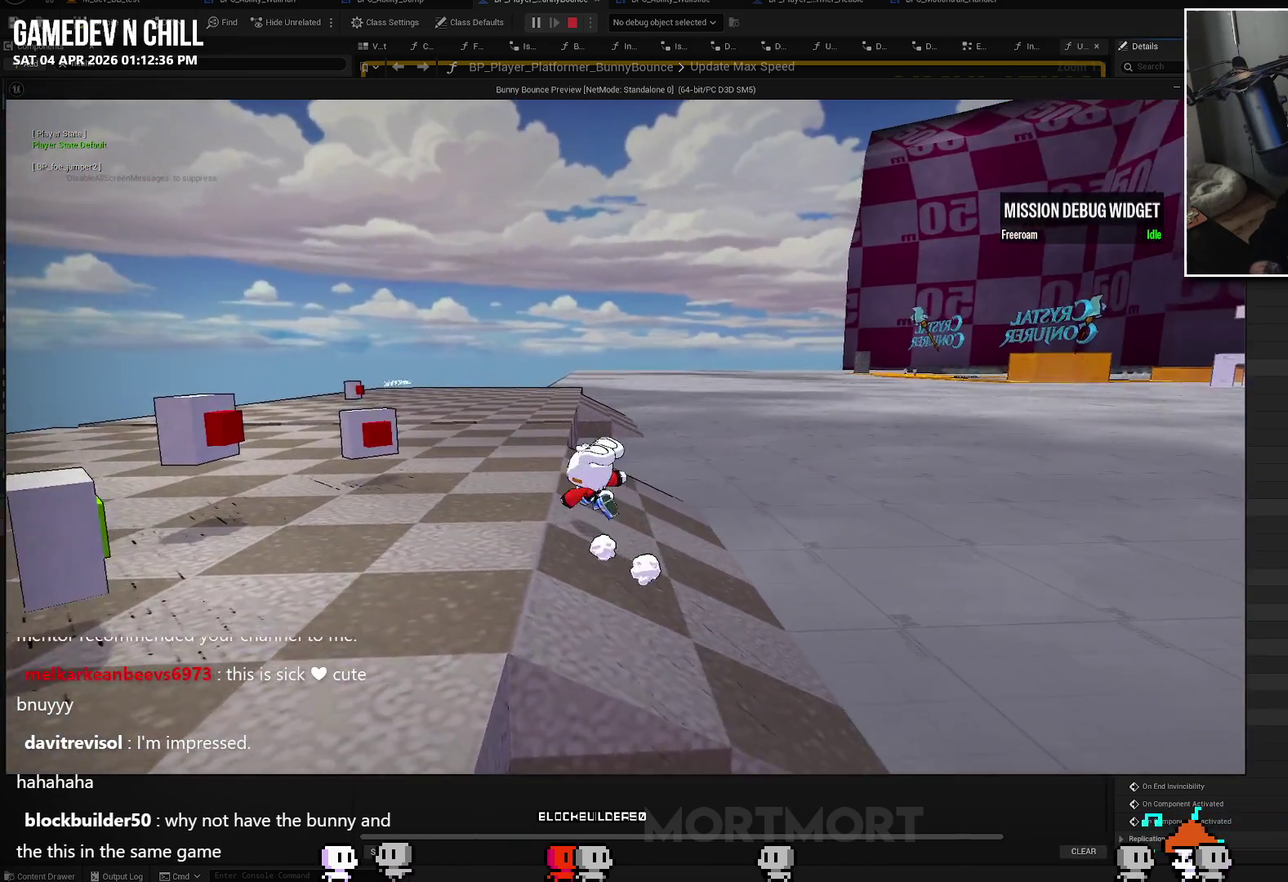
{"buttons": [], "left_stick": "up-right", "right_stick": "center", "events": [[167, "right_stick", "right"], [183, "left_stick", "right"], [400, "left_stick", "up-right"], [500, "right_stick", "center"]]}
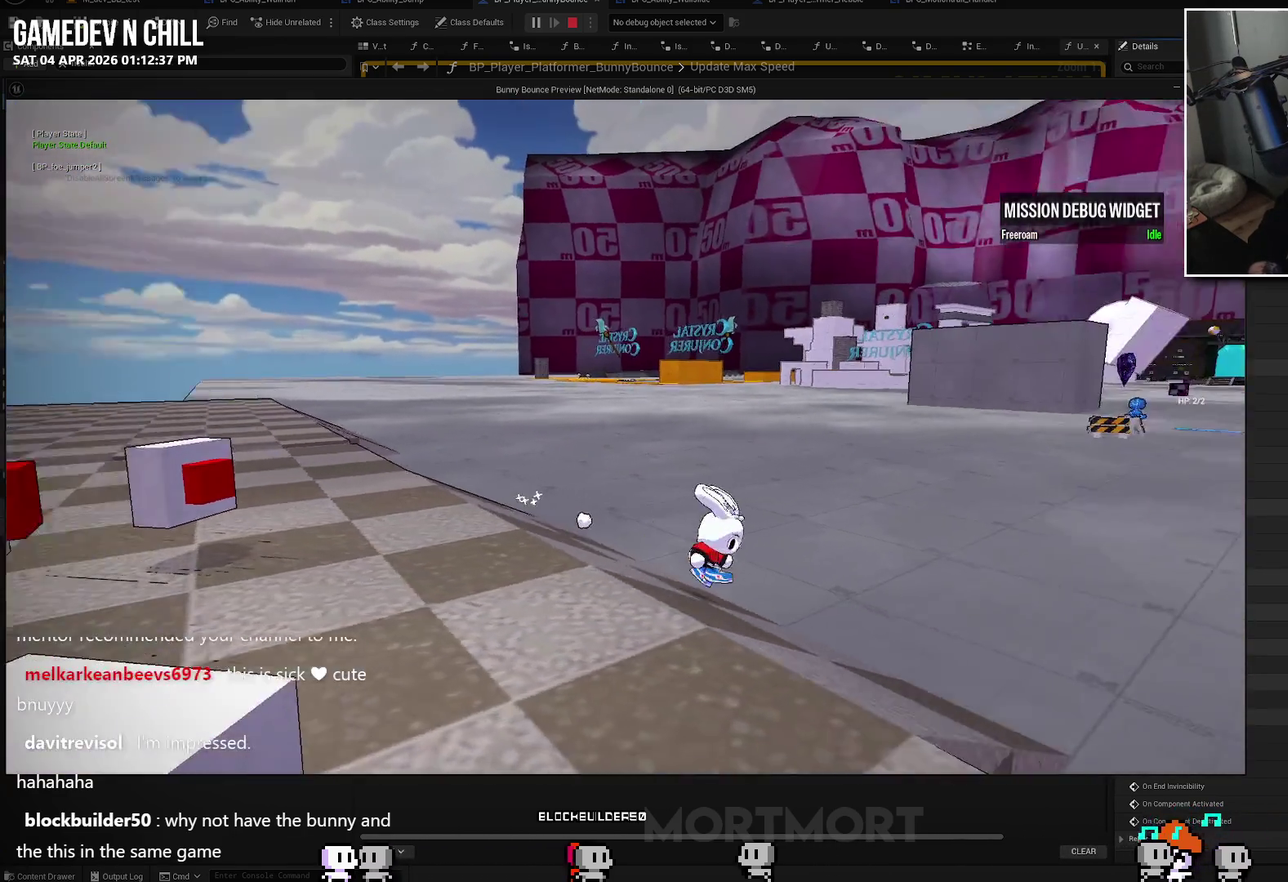
{"buttons": [], "left_stick": "up-right", "right_stick": "center", "events": []}
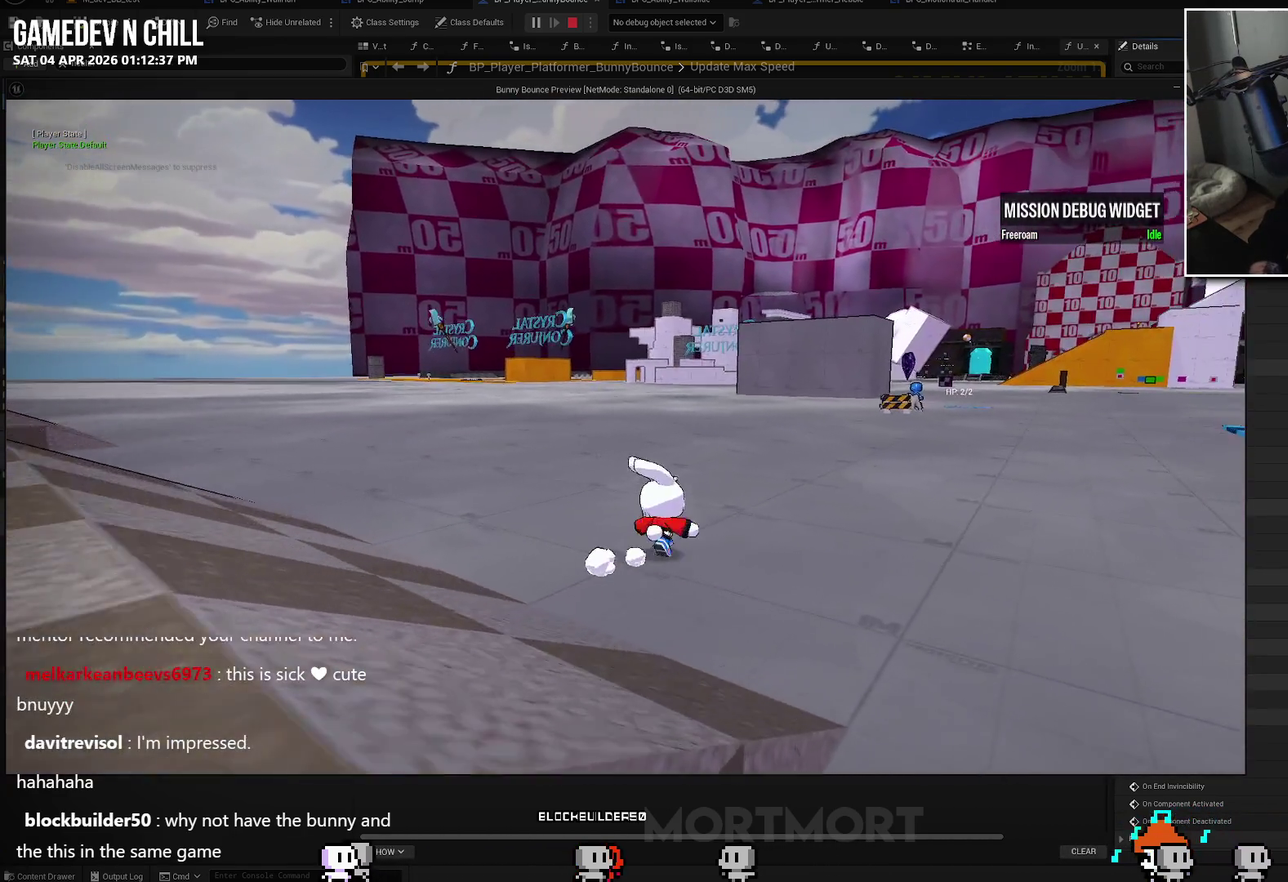
{"buttons": [], "left_stick": "up-right", "right_stick": "center", "events": [[317, "L2", "down"], [317, "left_stick", "right"], [333, "A", "down"], [417, "left_stick", "up-right"], [433, "A", "up"], [467, "L2", "up"]]}
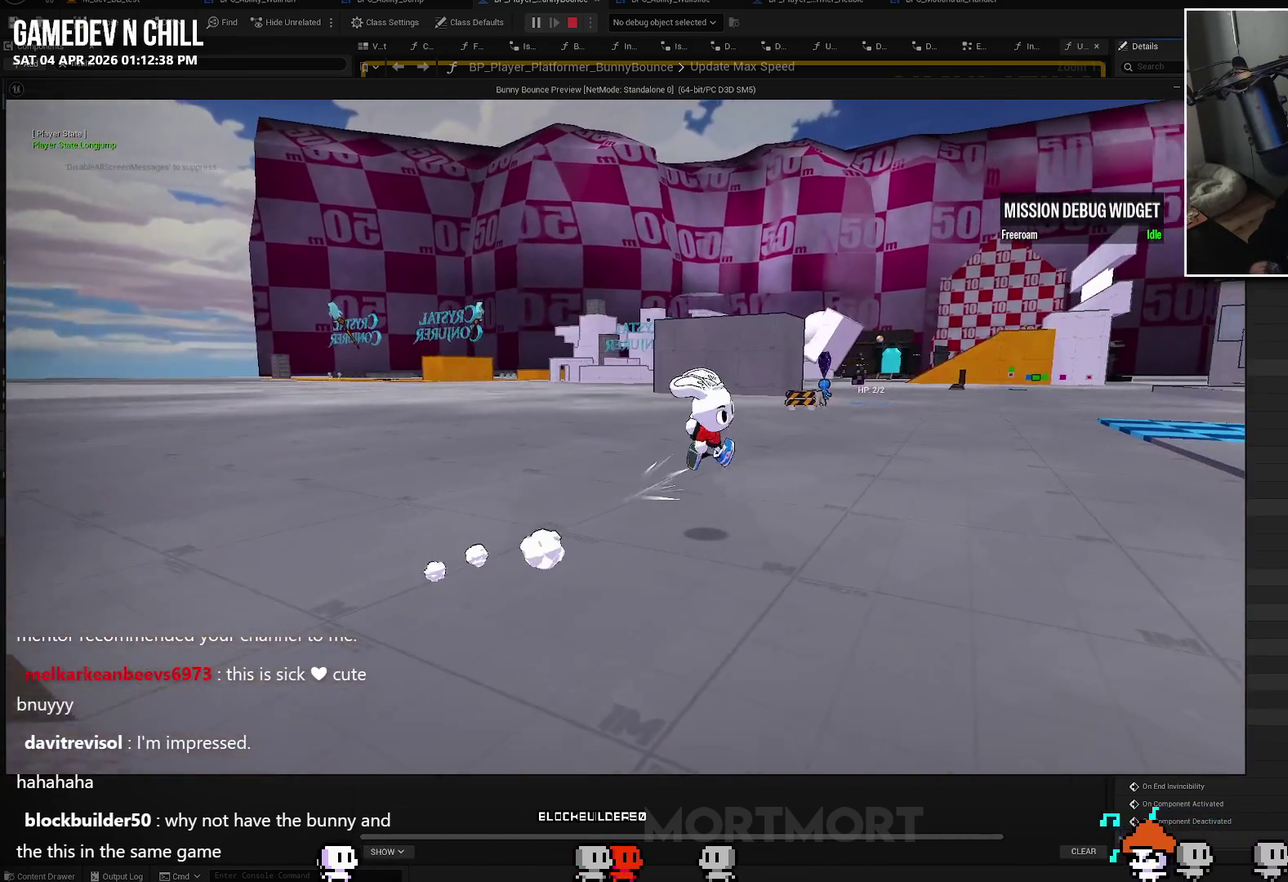
{"buttons": [], "left_stick": "left", "right_stick": "center", "events": [[50, "left_stick", "up"], [133, "left_stick", "up-left"], [200, "left_stick", "left"]]}
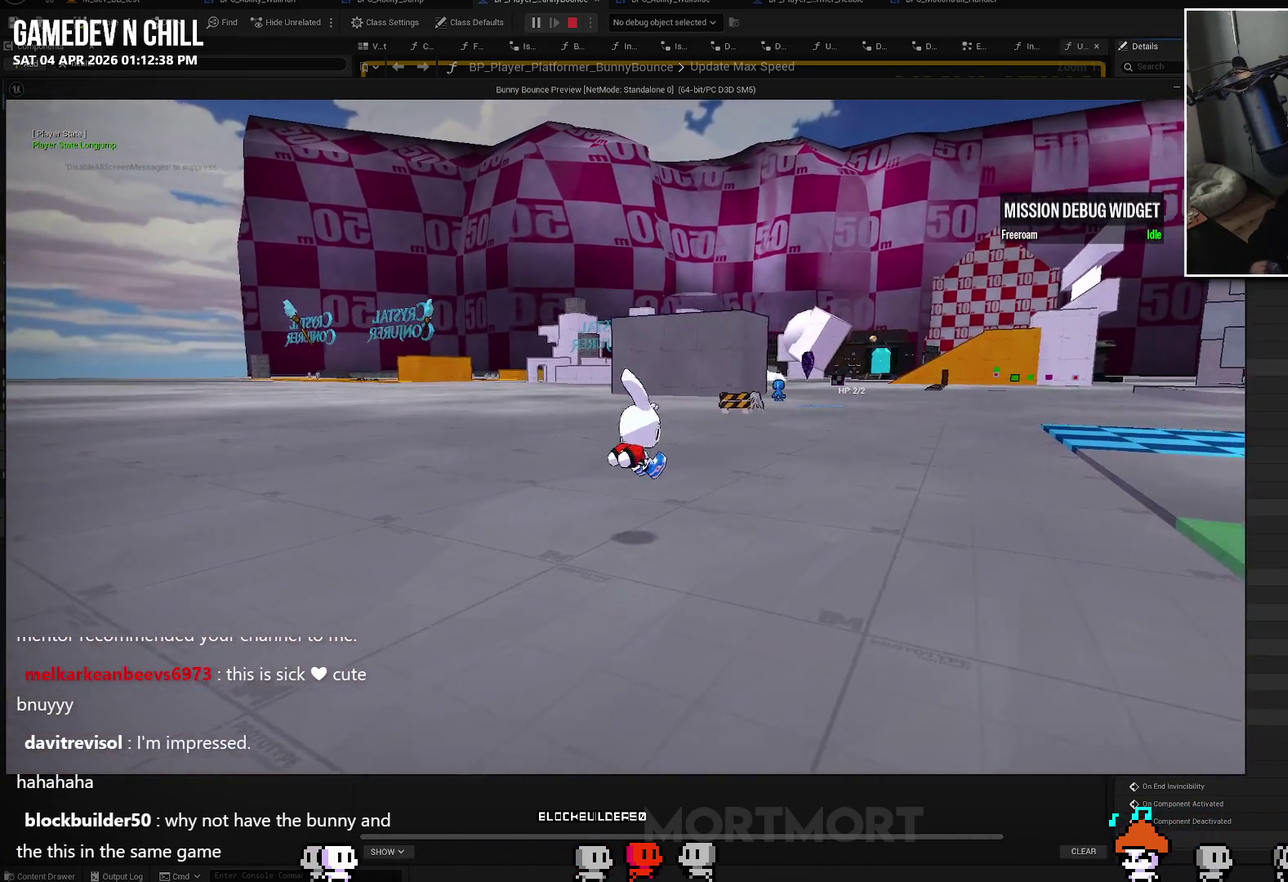
{"buttons": [], "left_stick": "center", "right_stick": "center", "events": [[67, "left_stick", "center"]]}
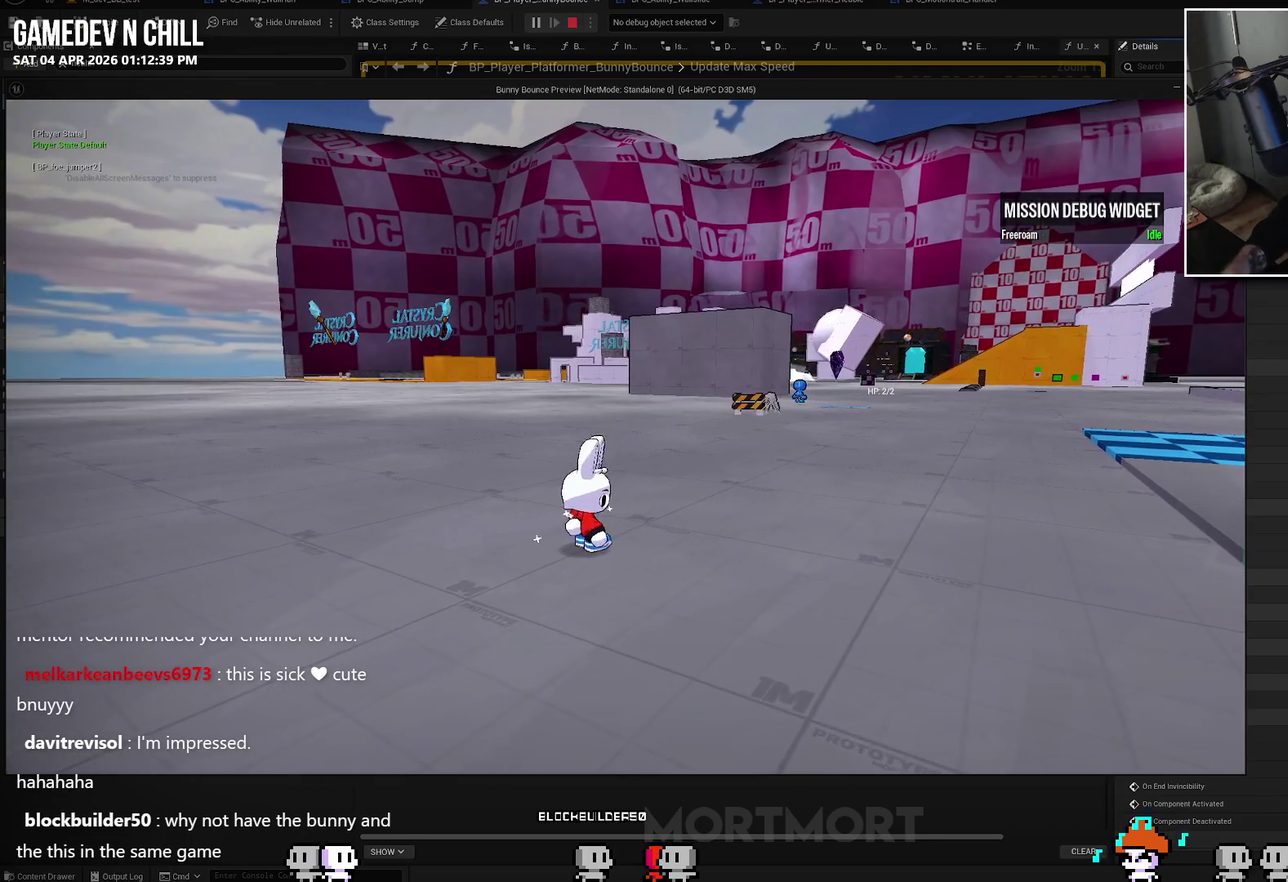
{"buttons": [], "left_stick": "up-right", "right_stick": "center", "events": [[233, "left_stick", "up-right"]]}
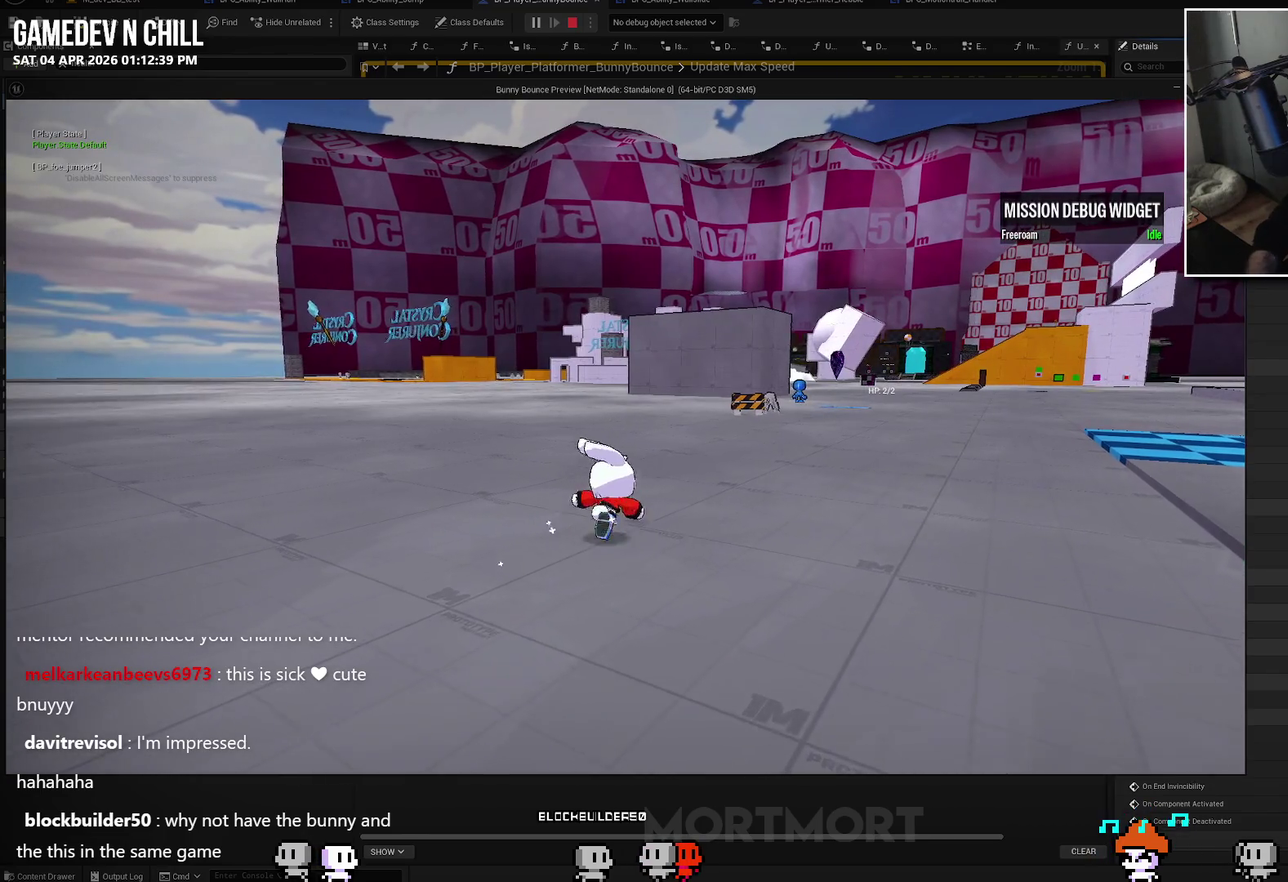
{"buttons": [], "left_stick": "center", "right_stick": "center", "events": [[333, "left_stick", "up"], [450, "left_stick", "center"]]}